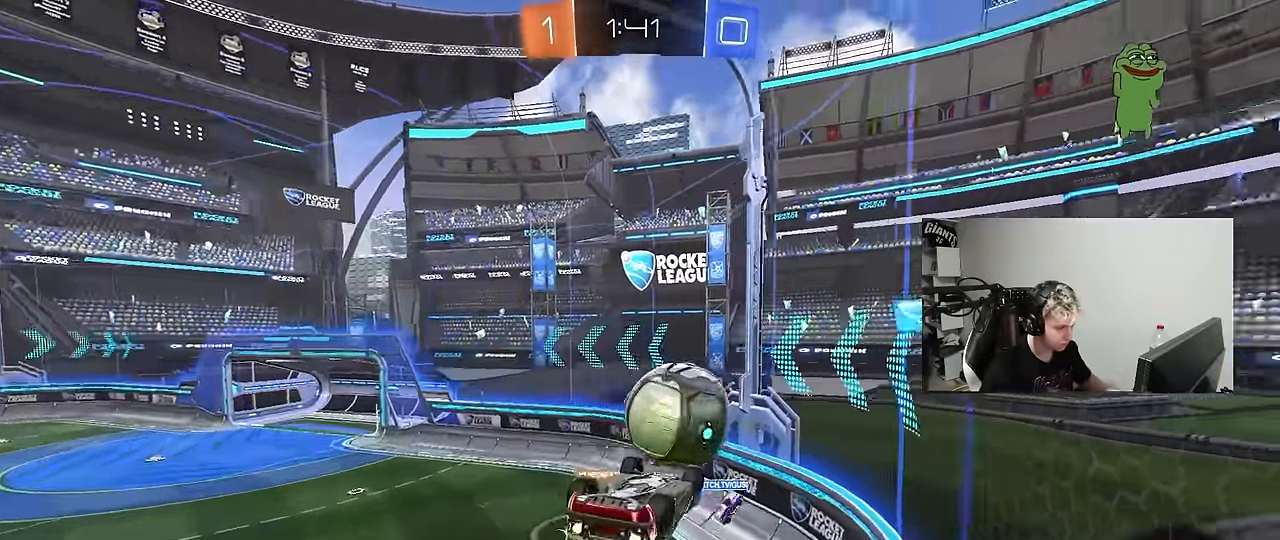
Gameplay with keyboard and mouse; each line is a JSON object with the keys and mouse buttons held at the frame after it. "events" lists presses ("down") and releases ("up") of "1", "2", "3", "4", "5", "a", "alt", "c", "caps_lock", "ctrl", "d", "e", "f", "g", "q", "r", "s", "shift", "space", "t", "tab", "v", "w", "x", "z", "mouse_left", "mouse_wheel" and "mouse_right" between this image and that frame as [ms after this image, input, new state], when the widget could be followed in between. "mouse_left", "mouse_wheel", "mouse_right" = the "left", "wheel", "right" buttons of the "mouse" list. No other keys are recorded. "wheel" means that the mouse wheel is clicked or scrolled. "mouse_move" is the direction in which the mouse moves at that frame (one of eight, or "still"), when it could be read.
{"keys": ["a", "shift"], "mouse": [], "events": [[17, "w", "down"], [67, "mouse_right", "down"], [167, "a", "down"], [167, "mouse_left", "up"], [183, "w", "up"], [200, "mouse_right", "up"], [200, "s", "down"], [200, "shift", "down"], [300, "s", "up"]]}
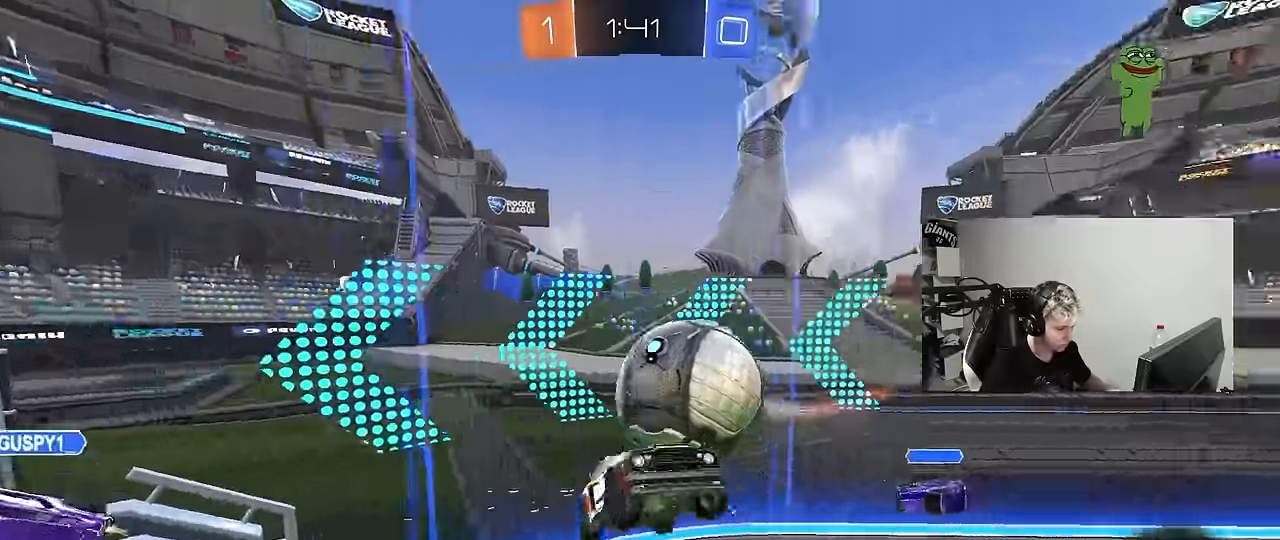
{"keys": ["a", "s"], "mouse": [], "mouse_move": "still", "events": [[83, "shift", "up"], [317, "s", "down"]]}
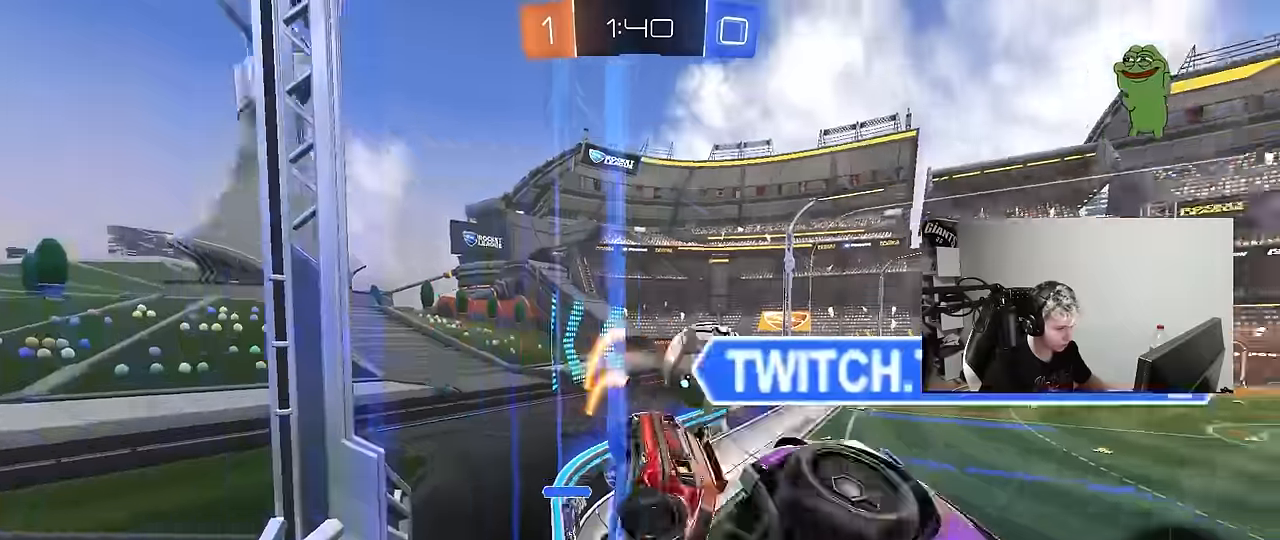
{"keys": ["a", "shift"], "mouse": ["left"], "mouse_move": "still", "events": [[150, "mouse_right", "down"], [200, "a", "up"], [200, "d", "down"], [333, "mouse_left", "down"], [383, "d", "up"], [383, "s", "up"], [433, "mouse_right", "up"], [466, "a", "down"], [466, "shift", "down"]]}
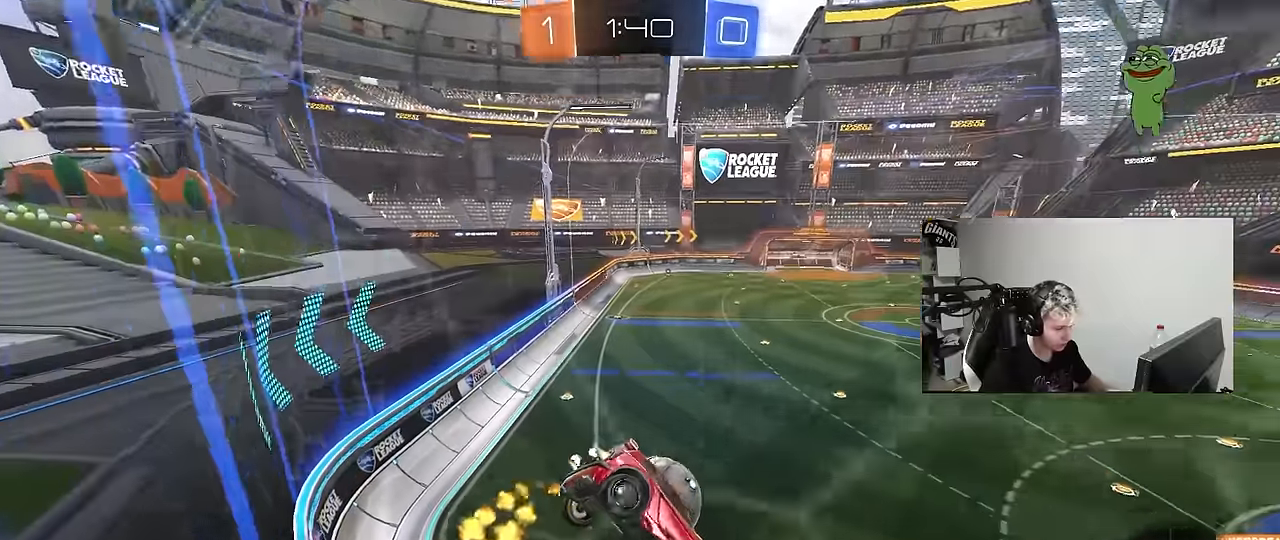
{"keys": ["a", "shift", "w"], "mouse": ["right"], "mouse_move": "down-left", "events": [[66, "w", "down"], [116, "s", "down"], [116, "w", "up"], [250, "s", "up"], [400, "mouse_left", "up"], [400, "w", "down"], [433, "mouse_right", "down"]]}
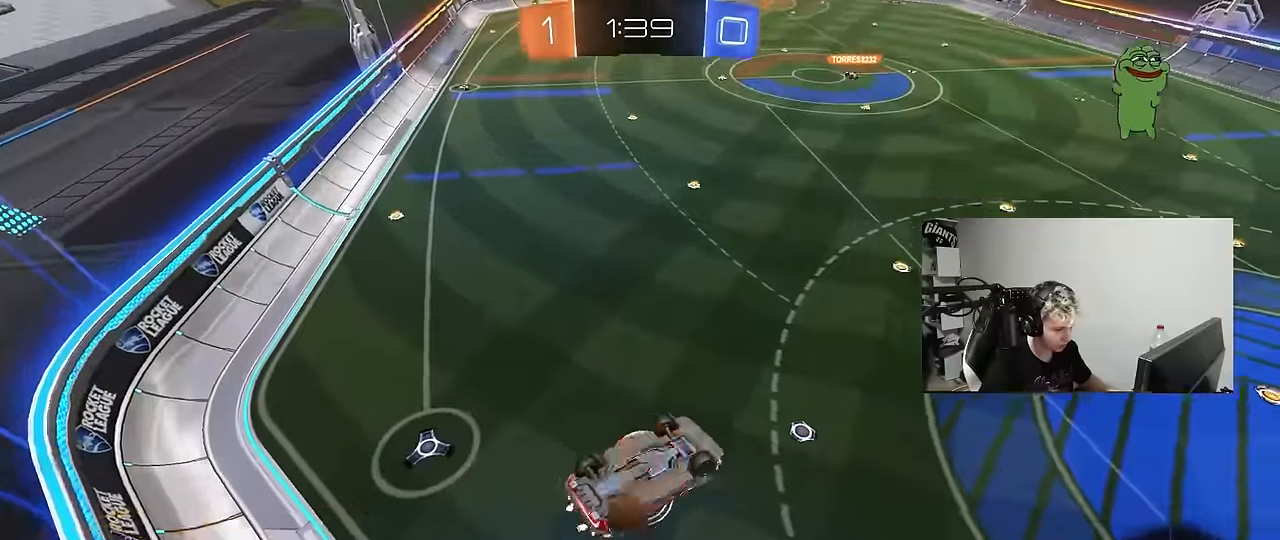
{"keys": ["a", "shift"], "mouse": ["left"], "mouse_move": "still", "events": [[133, "mouse_left", "down"], [133, "s", "down"], [133, "w", "up"], [216, "mouse_right", "up"], [216, "s", "up"], [366, "s", "down"], [500, "s", "up"]]}
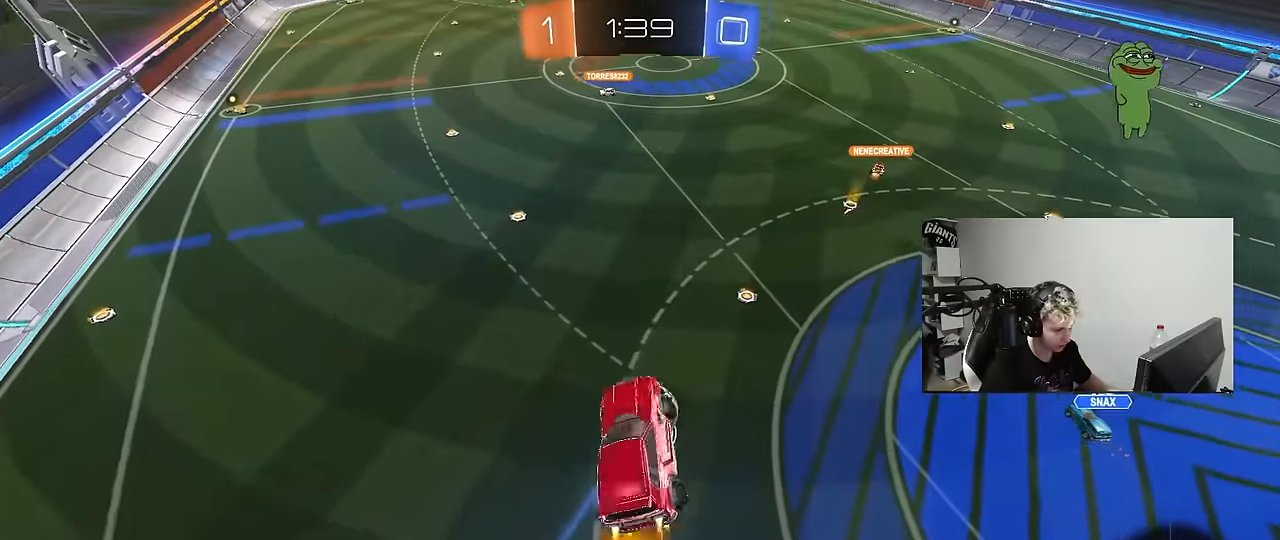
{"keys": ["d", "s"], "mouse": ["left"], "mouse_move": "still", "events": [[50, "s", "down"], [233, "s", "up"], [333, "s", "down"], [383, "shift", "up"], [433, "a", "up"], [433, "d", "down"]]}
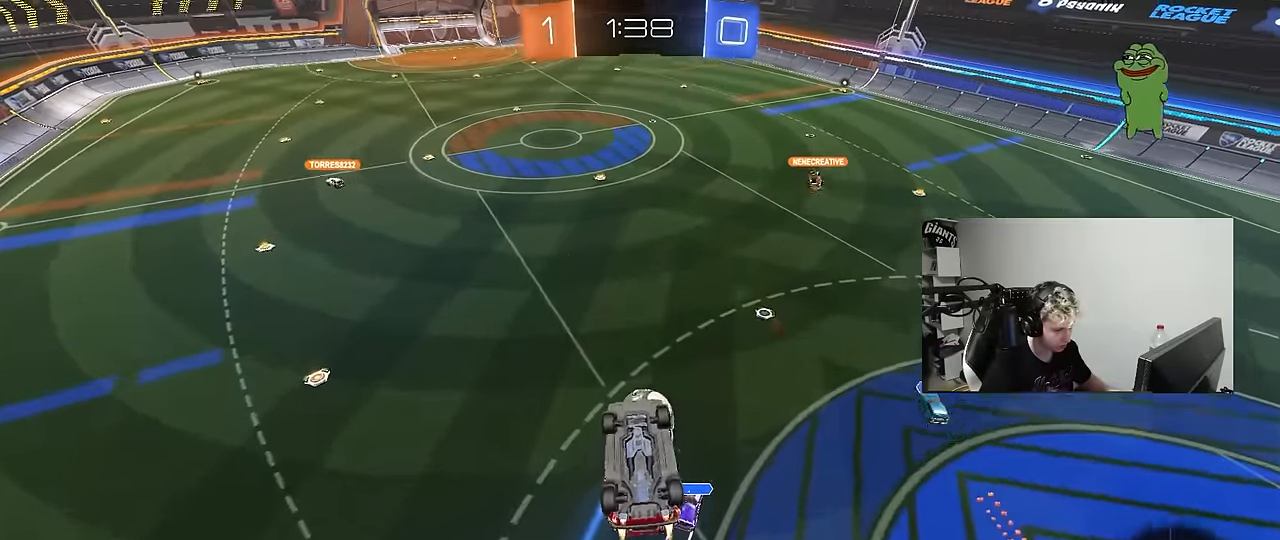
{"keys": ["a", "q", "s"], "mouse": [], "mouse_move": "still", "events": [[66, "s", "up"], [166, "d", "up"], [200, "q", "down"], [400, "a", "down"], [400, "s", "down"], [483, "mouse_left", "up"]]}
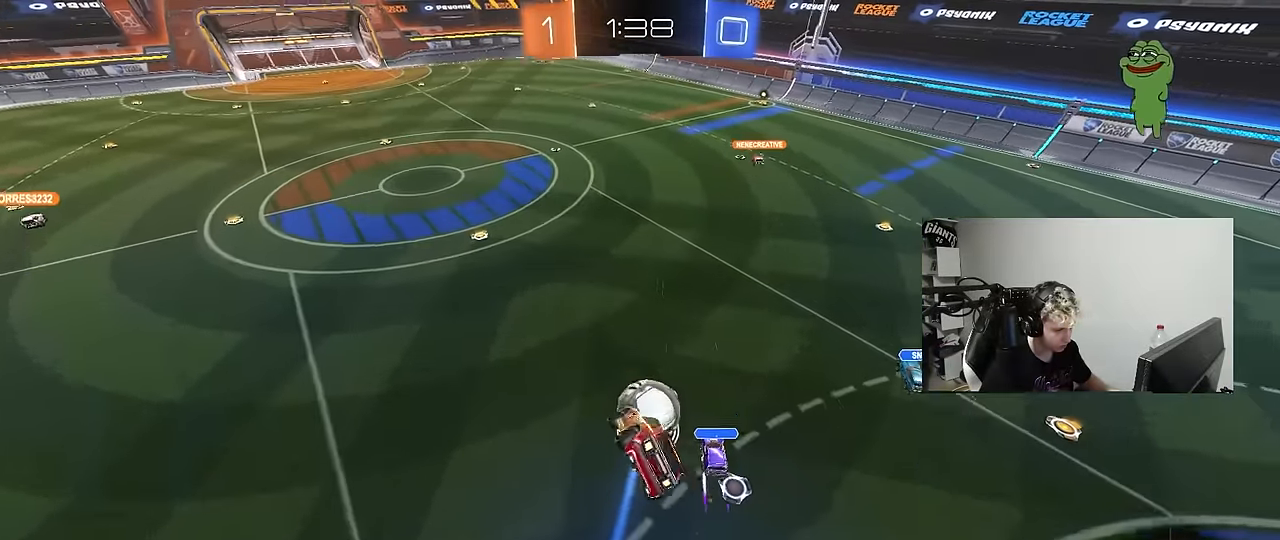
{"keys": ["w"], "mouse": [], "mouse_move": "still", "events": [[83, "a", "up"], [83, "q", "up"], [83, "s", "up"], [316, "a", "down"], [366, "a", "up"], [416, "d", "down"], [500, "d", "up"], [500, "w", "down"]]}
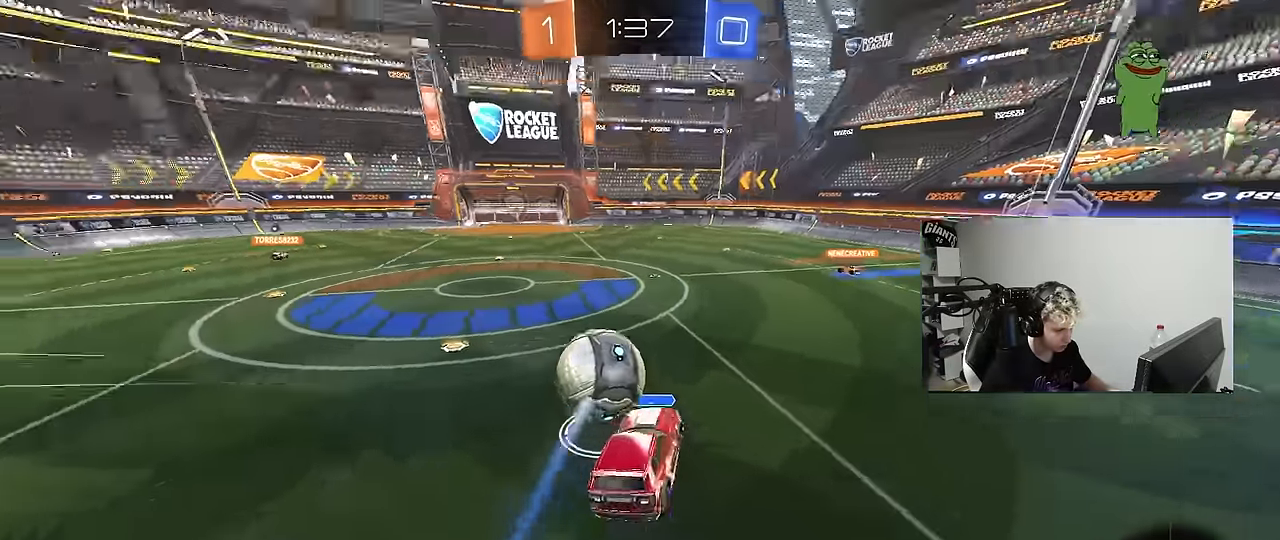
{"keys": ["a", "w"], "mouse": ["left"], "mouse_move": "still", "events": [[100, "a", "down"], [383, "mouse_left", "down"]]}
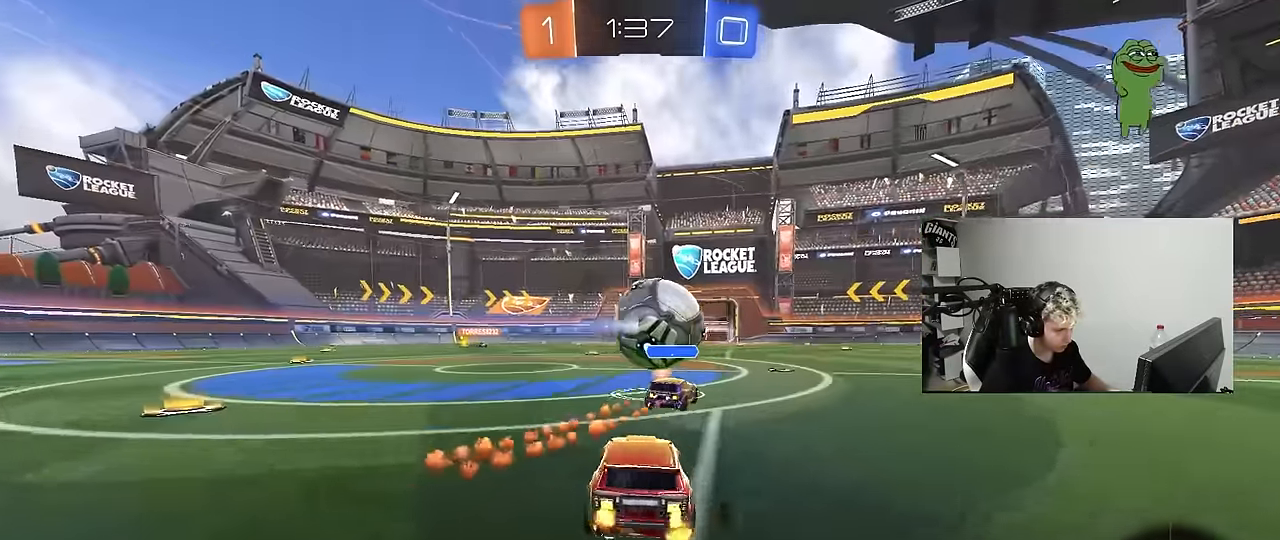
{"keys": ["a", "s", "shift"], "mouse": [], "events": [[66, "a", "up"], [66, "d", "down"], [116, "mouse_right", "down"], [200, "a", "down"], [200, "d", "up"], [200, "mouse_right", "up"], [200, "shift", "down"], [250, "mouse_right", "down"], [300, "s", "down"], [300, "w", "up"], [433, "mouse_left", "up"], [483, "mouse_right", "up"]]}
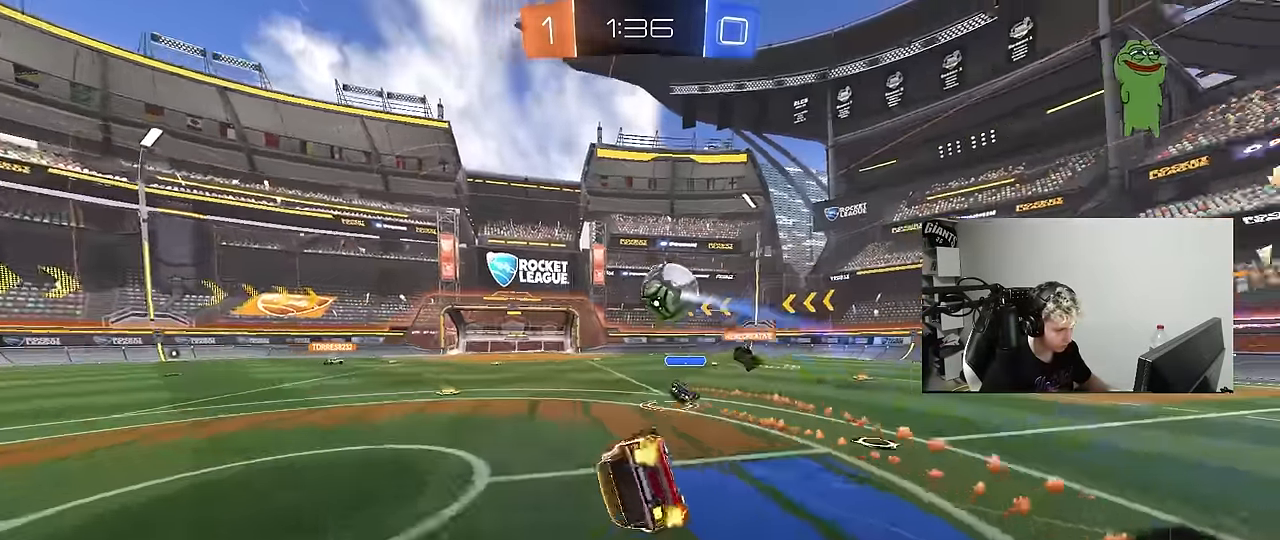
{"keys": ["a"], "mouse": [], "mouse_move": "still", "events": [[183, "s", "up"], [316, "s", "down"], [450, "s", "up"], [500, "shift", "up"]]}
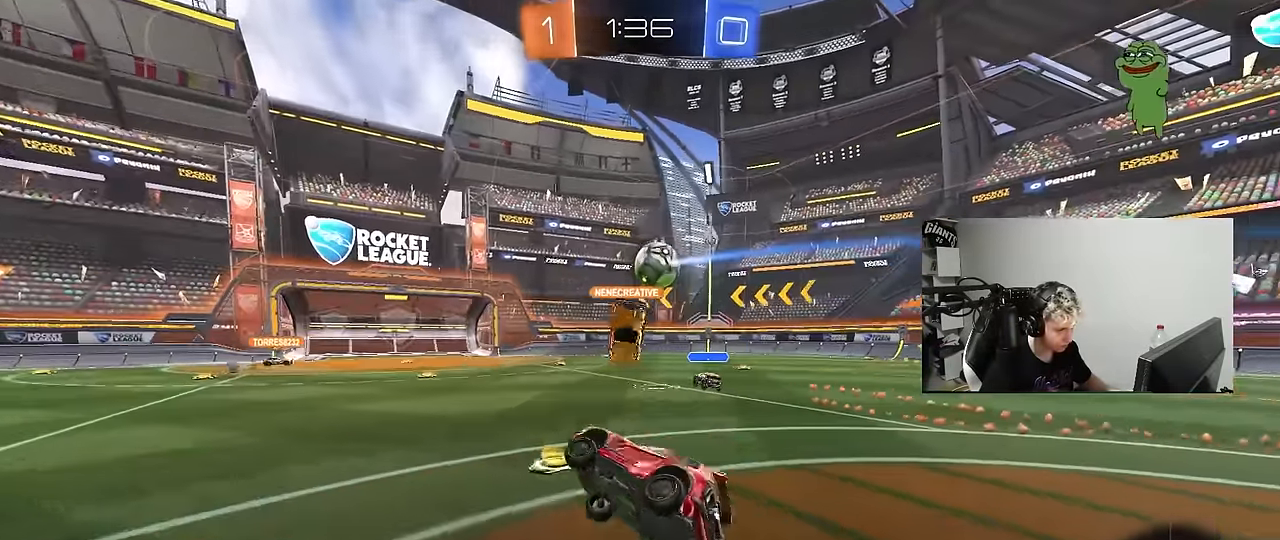
{"keys": ["a", "w"], "mouse": ["right"], "mouse_move": "still", "events": [[100, "a", "up"], [233, "a", "down"], [433, "a", "up"], [433, "w", "down"], [466, "a", "down"], [466, "mouse_right", "down"]]}
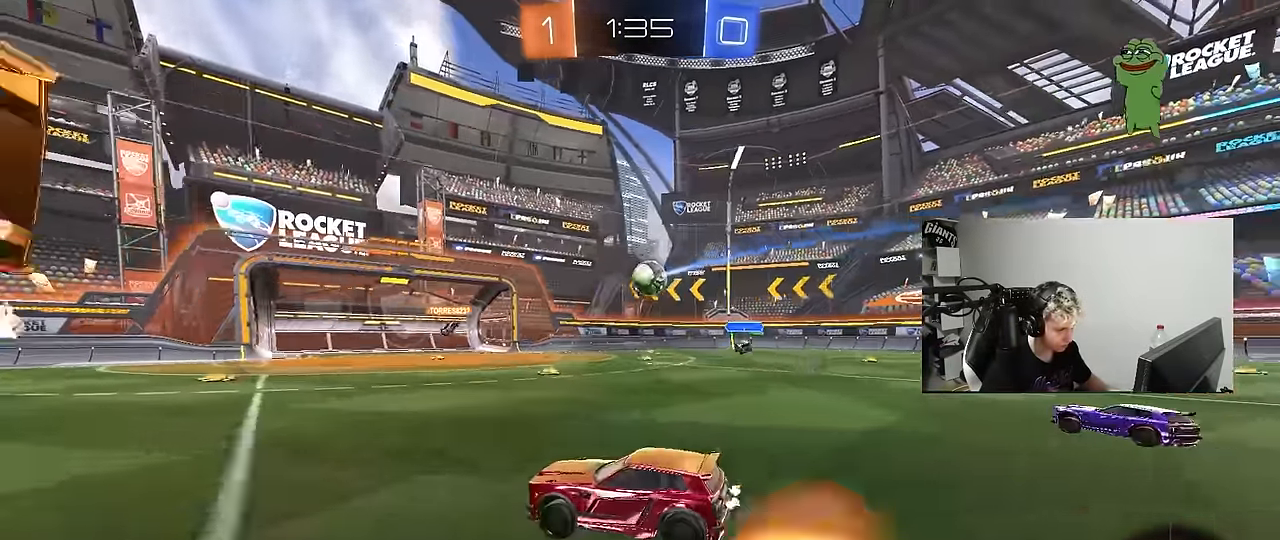
{"keys": ["a", "s", "shift"], "mouse": [], "mouse_move": "still", "events": [[16, "shift", "down"], [66, "mouse_right", "up"], [116, "mouse_right", "down"], [116, "s", "down"], [116, "w", "up"], [200, "space", "down"], [250, "mouse_right", "up"], [400, "space", "up"]]}
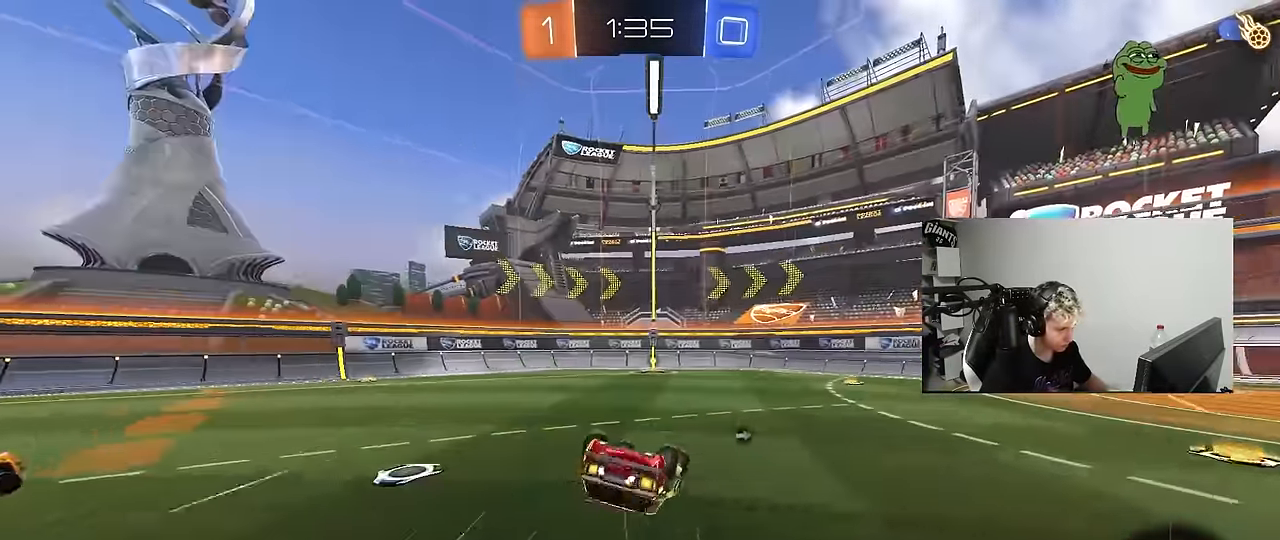
{"keys": [], "mouse": [], "mouse_move": "still", "events": [[33, "s", "up"], [83, "s", "down"], [83, "space", "down"], [216, "space", "up"], [366, "s", "up"], [366, "shift", "up"], [416, "a", "up"]]}
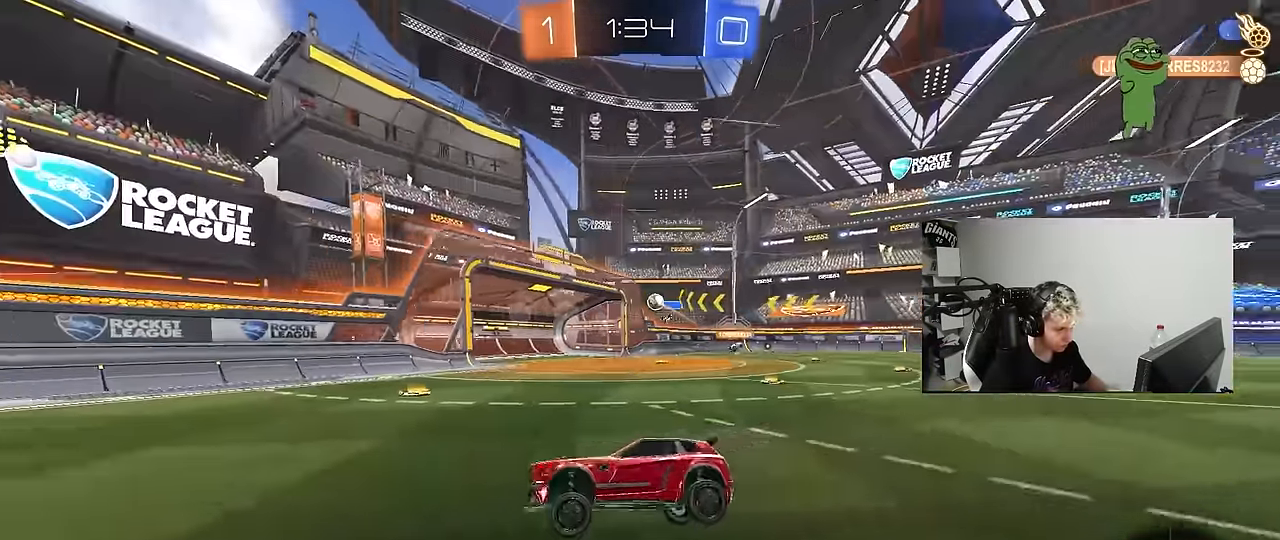
{"keys": ["d", "w"], "mouse": ["left"], "mouse_move": "still", "events": [[100, "w", "down"], [333, "d", "down"], [383, "mouse_left", "down"], [383, "shift", "down"], [466, "shift", "up"]]}
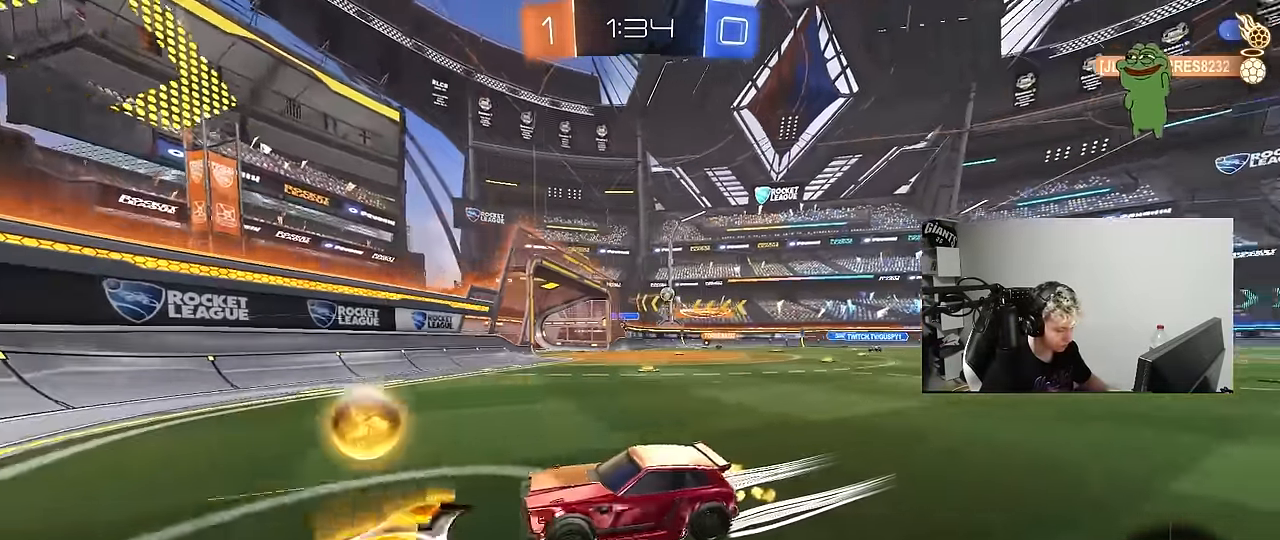
{"keys": ["d", "w"], "mouse": [], "mouse_move": "still", "events": [[400, "mouse_left", "up"]]}
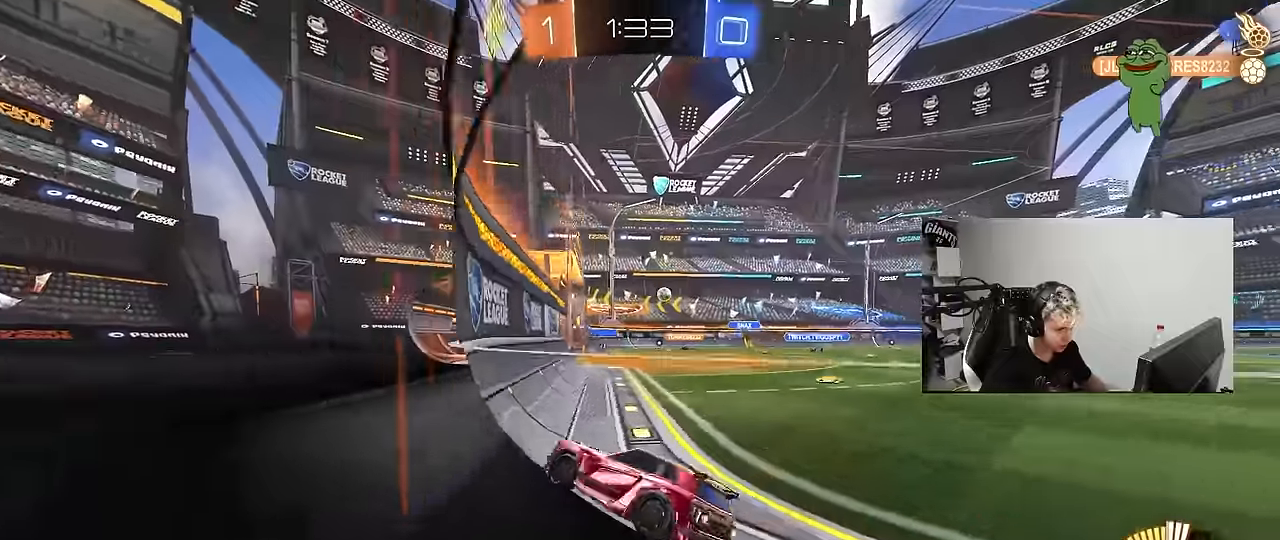
{"keys": ["a", "w"], "mouse": ["left"], "mouse_move": "still", "events": [[184, "d", "up"], [184, "mouse_left", "down"], [267, "a", "down"], [317, "mouse_left", "up"], [450, "mouse_left", "down"]]}
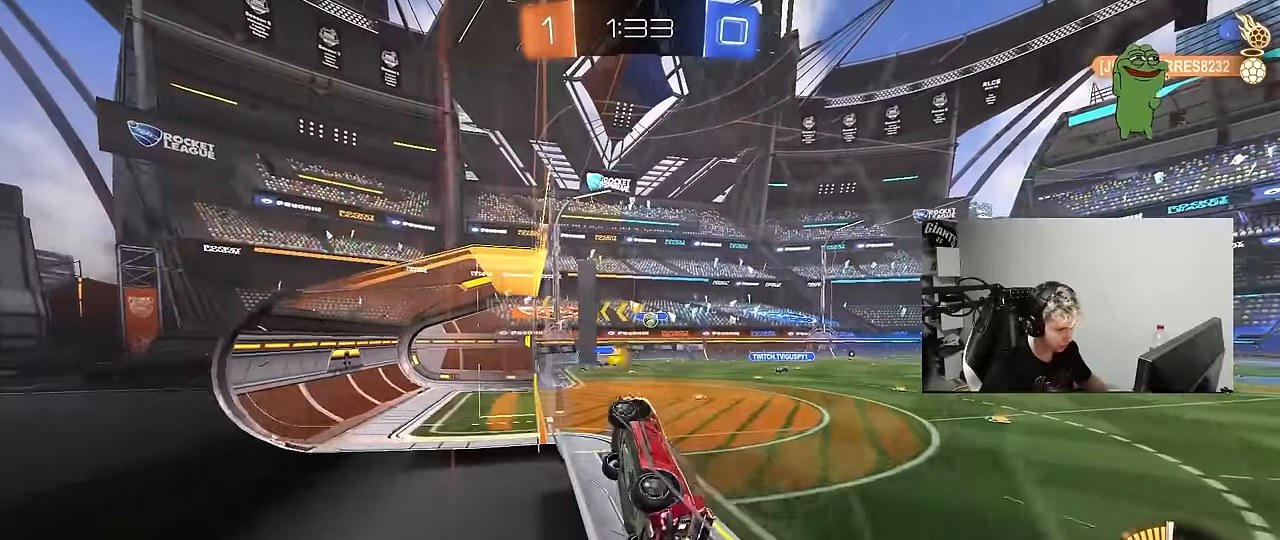
{"keys": ["d", "w"], "mouse": ["left"], "mouse_move": "still", "events": [[50, "a", "up"], [100, "mouse_left", "up"], [150, "d", "down"], [334, "shift", "down"], [434, "mouse_left", "down"], [434, "shift", "up"]]}
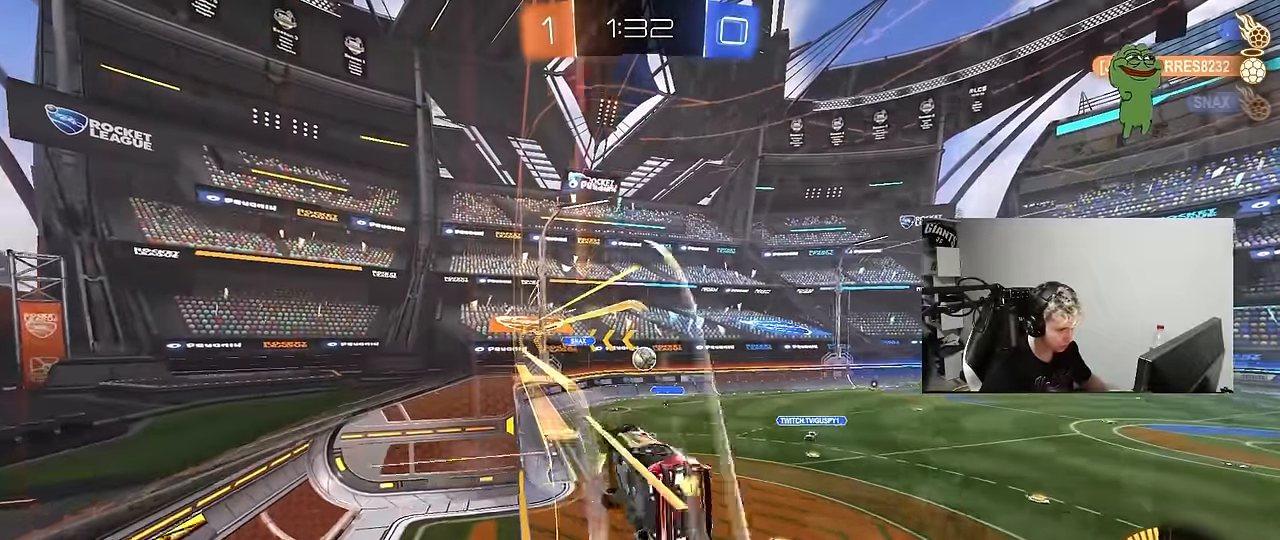
{"keys": [], "mouse": [], "mouse_move": "up-left", "events": [[67, "mouse_right", "down"], [117, "a", "down"], [117, "d", "up"], [117, "shift", "down"], [117, "w", "up"], [250, "mouse_right", "up"], [300, "s", "down"], [300, "shift", "up"], [350, "mouse_left", "up"], [400, "a", "up"], [400, "d", "down"], [450, "d", "up"], [450, "s", "up"]]}
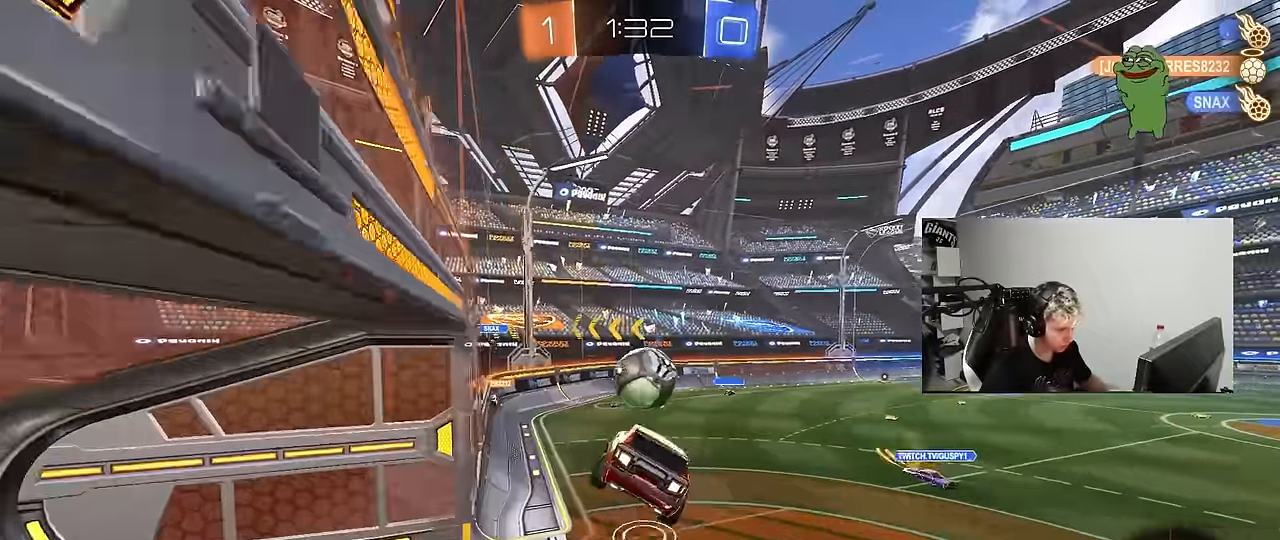
{"keys": ["a", "s", "shift"], "mouse": [], "mouse_move": "up", "events": [[84, "d", "down"], [134, "d", "up"], [134, "w", "down"], [184, "shift", "down"], [217, "a", "down"], [217, "mouse_left", "down"], [217, "mouse_right", "down"], [317, "s", "down"], [317, "w", "up"], [417, "mouse_left", "up"], [417, "mouse_right", "up"]]}
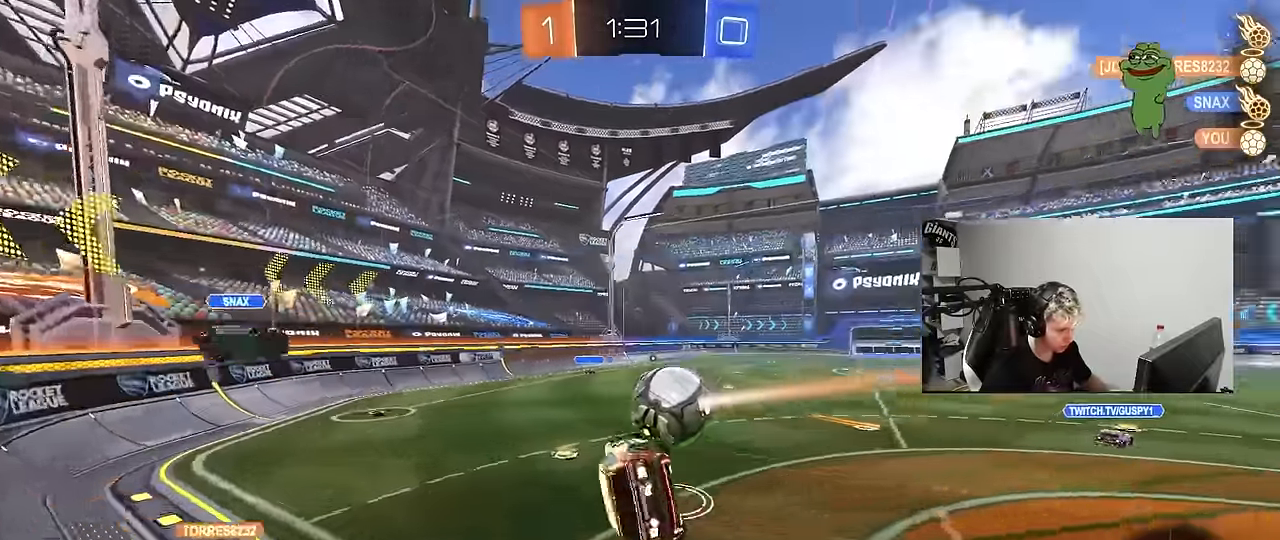
{"keys": ["a", "s"], "mouse": [], "mouse_move": "still", "events": [[284, "shift", "up"]]}
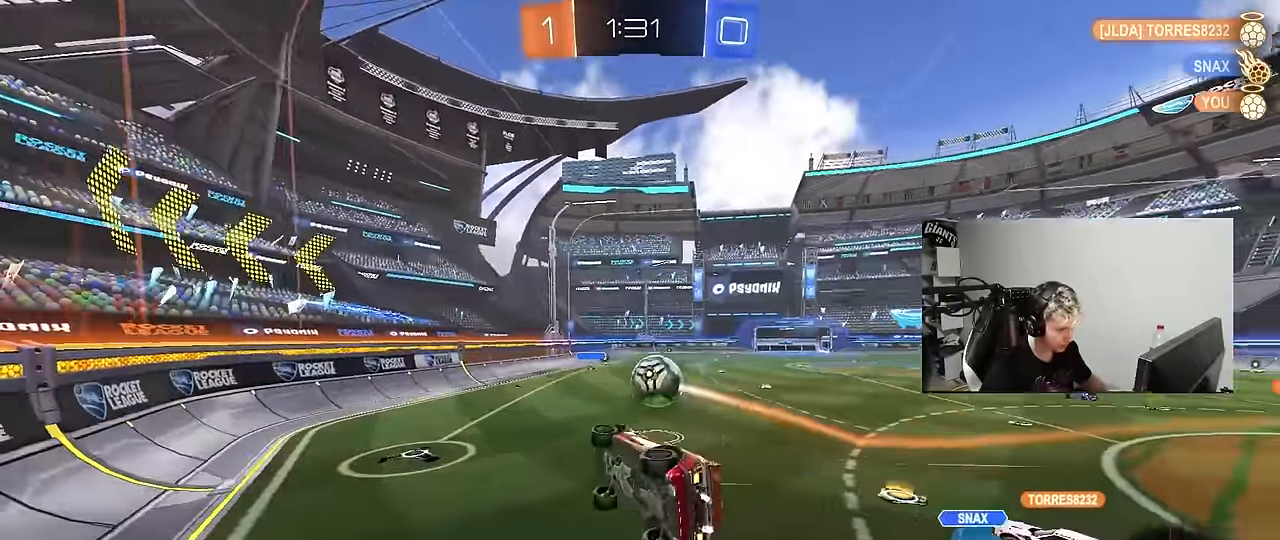
{"keys": ["d", "w"], "mouse": ["left"], "mouse_move": "still", "events": [[17, "a", "up"], [17, "s", "up"], [217, "d", "down"], [300, "d", "up"], [334, "w", "down"], [450, "mouse_left", "down"], [484, "d", "down"]]}
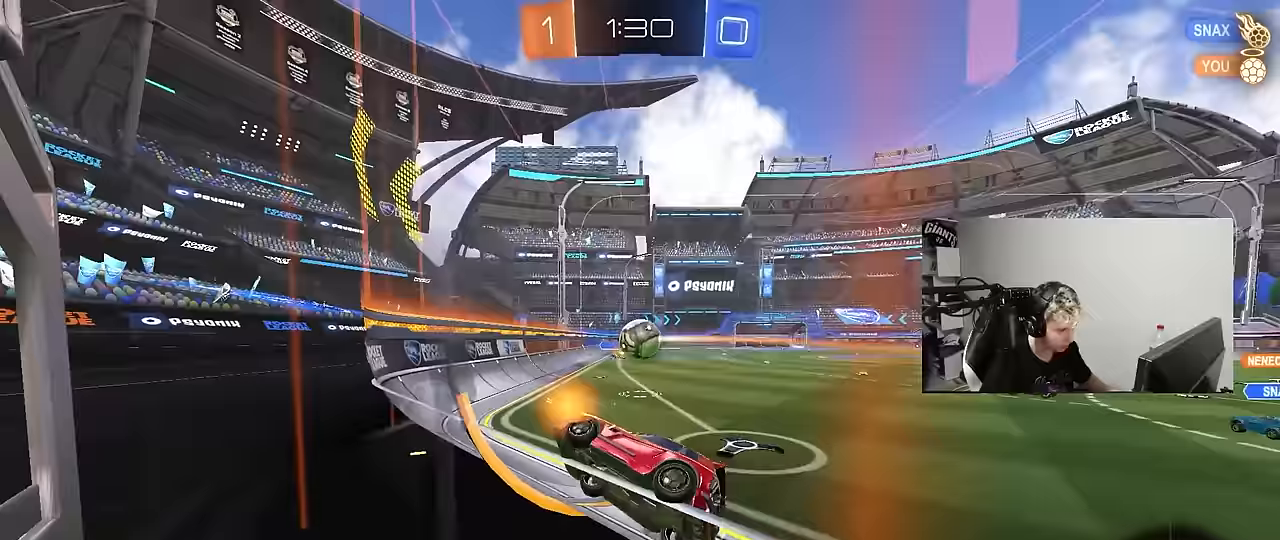
{"keys": ["a", "w"], "mouse": [], "mouse_move": "still", "events": [[133, "d", "up"], [367, "a", "down"], [417, "mouse_left", "up"]]}
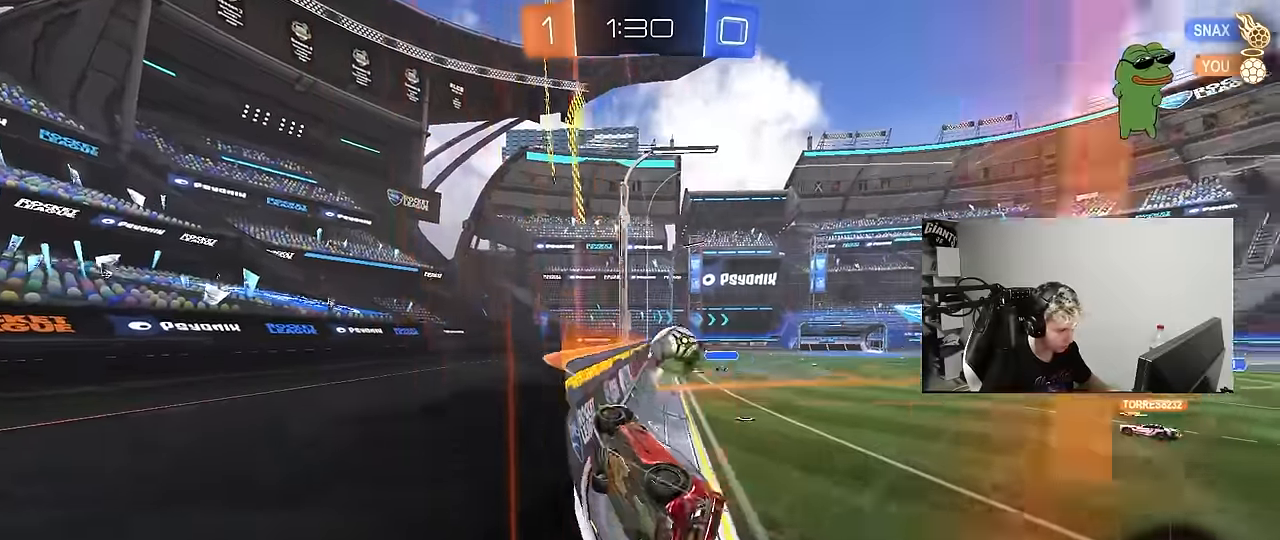
{"keys": ["a", "s"], "mouse": ["right"], "mouse_move": "down-left", "events": [[50, "a", "up"], [183, "d", "down"], [233, "d", "up"], [333, "w", "up"], [383, "s", "down"], [433, "mouse_right", "down"], [483, "a", "down"]]}
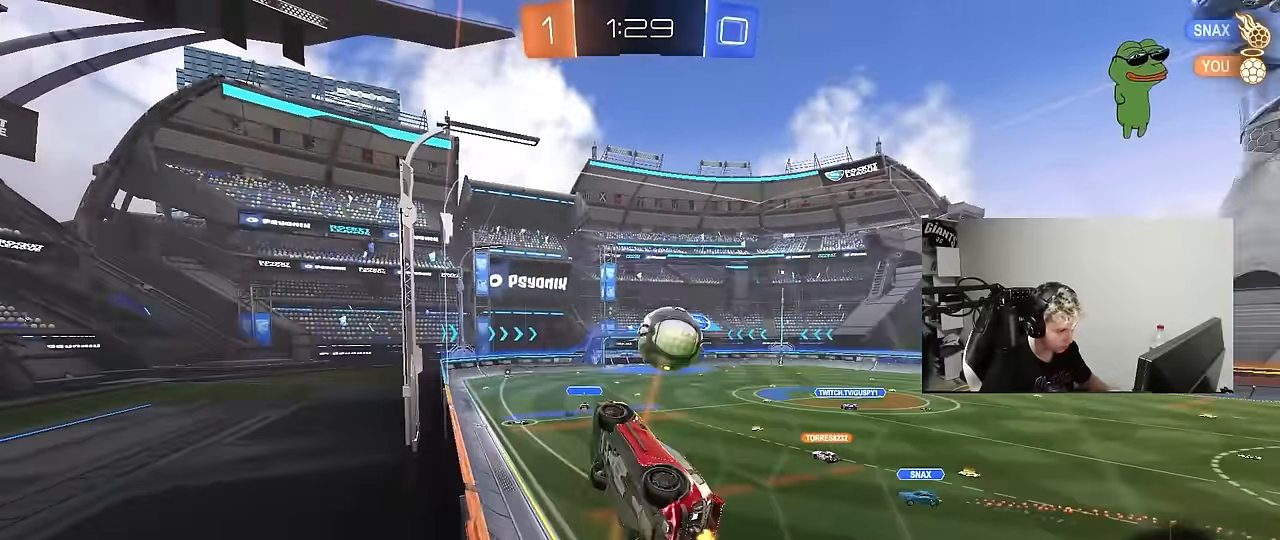
{"keys": ["d", "w"], "mouse": ["left"], "mouse_move": "right", "events": [[17, "shift", "down"], [200, "mouse_left", "down"], [300, "mouse_right", "up"], [300, "s", "up"], [400, "w", "down"], [433, "a", "up"], [433, "d", "down"], [433, "shift", "up"]]}
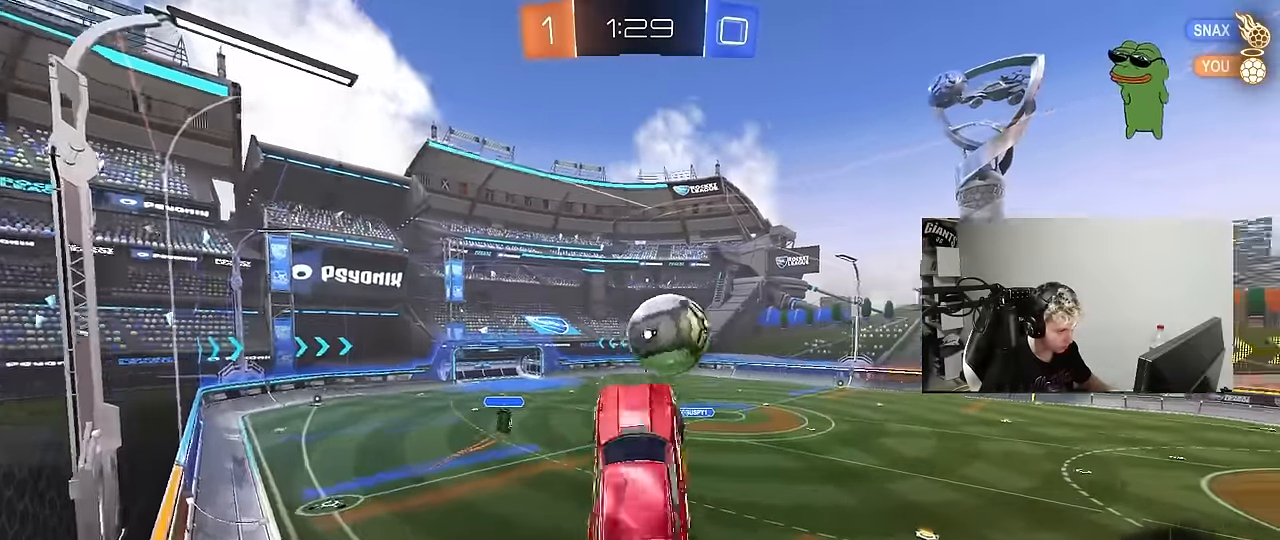
{"keys": ["d", "s", "shift"], "mouse": ["left"], "mouse_move": "still", "events": [[83, "mouse_right", "down"], [183, "s", "down"], [183, "w", "up"], [217, "shift", "down"], [317, "mouse_right", "up"]]}
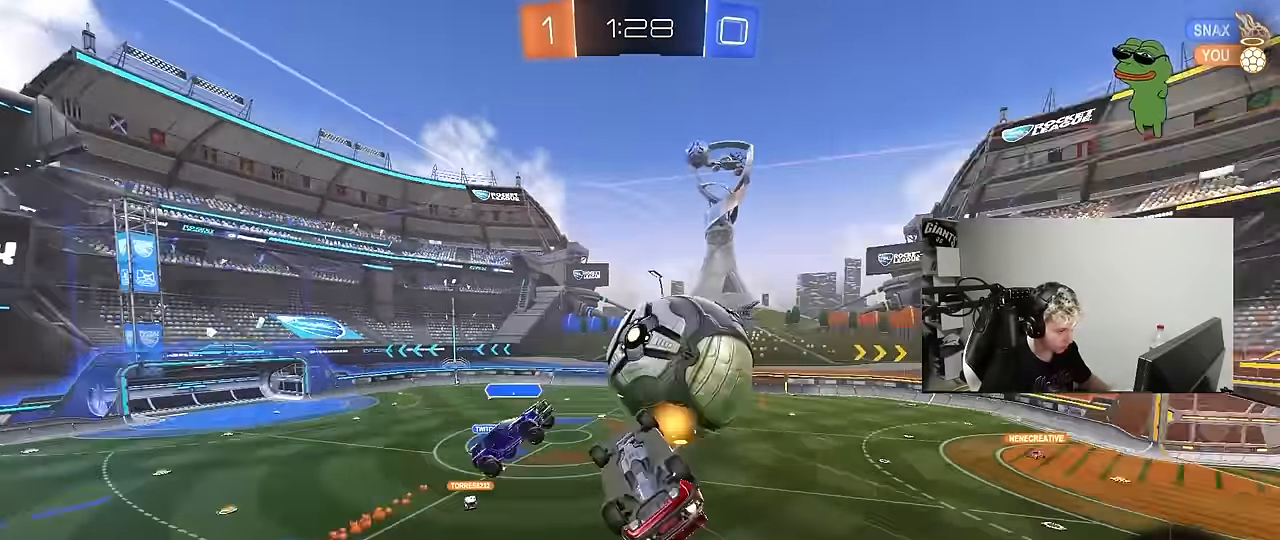
{"keys": ["shift"], "mouse": [], "mouse_move": "up-left", "events": [[233, "mouse_left", "up"], [433, "d", "up"], [433, "s", "up"]]}
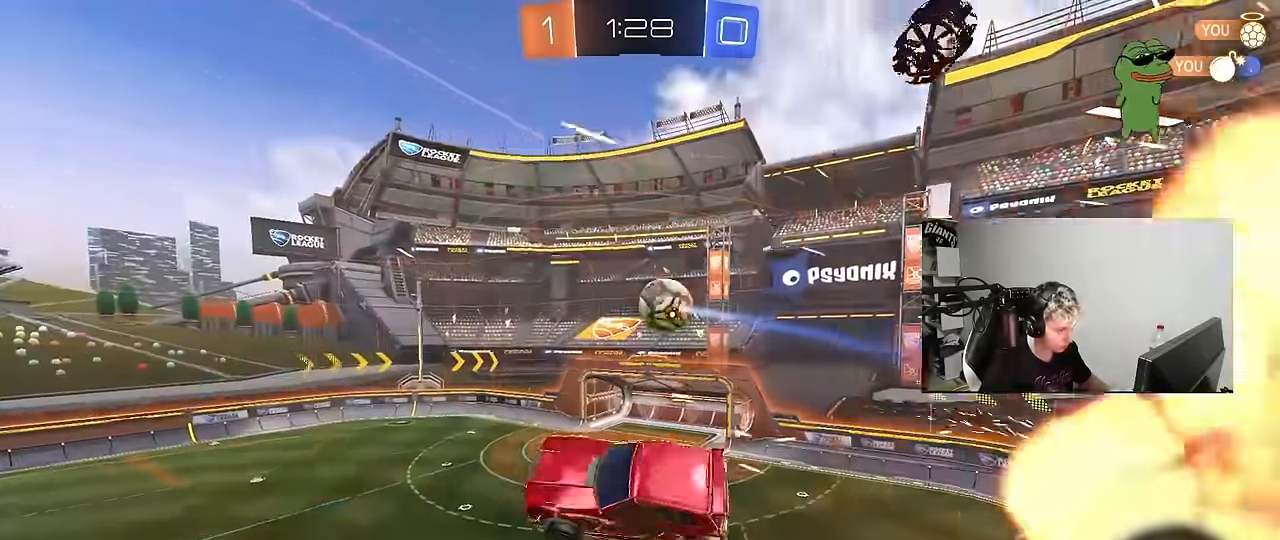
{"keys": ["tab"], "mouse": [], "mouse_move": "up-left", "events": [[17, "shift", "up"], [300, "space", "down"], [300, "tab", "down"], [450, "space", "up"]]}
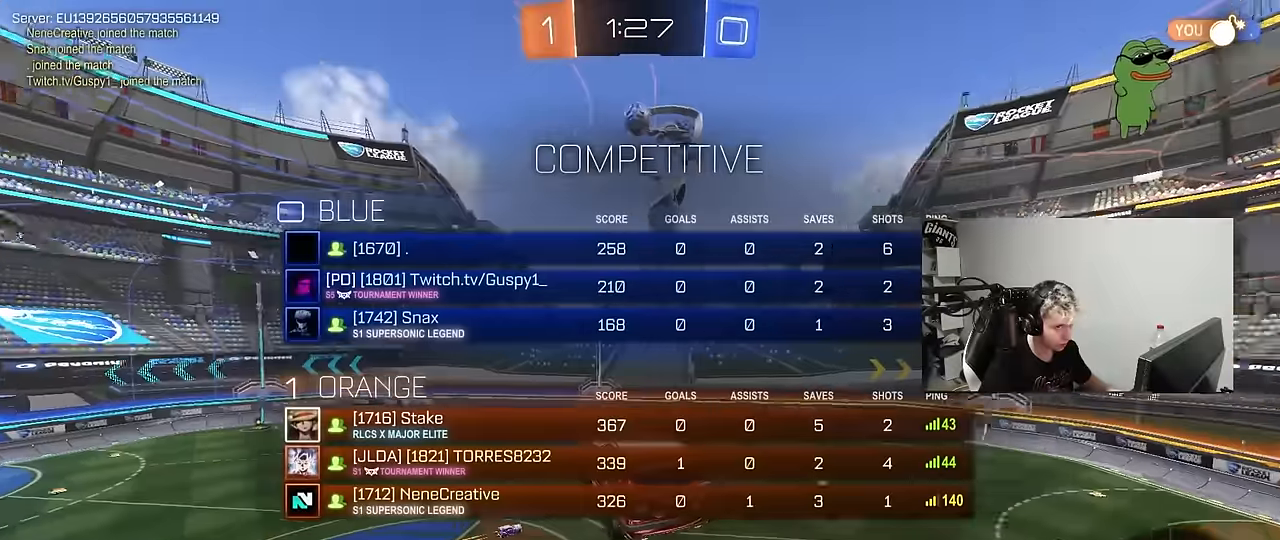
{"keys": ["s", "tab"], "mouse": [], "mouse_move": "up-left", "events": [[33, "w", "down"], [133, "d", "down"], [183, "d", "up"], [233, "w", "up"], [450, "s", "down"]]}
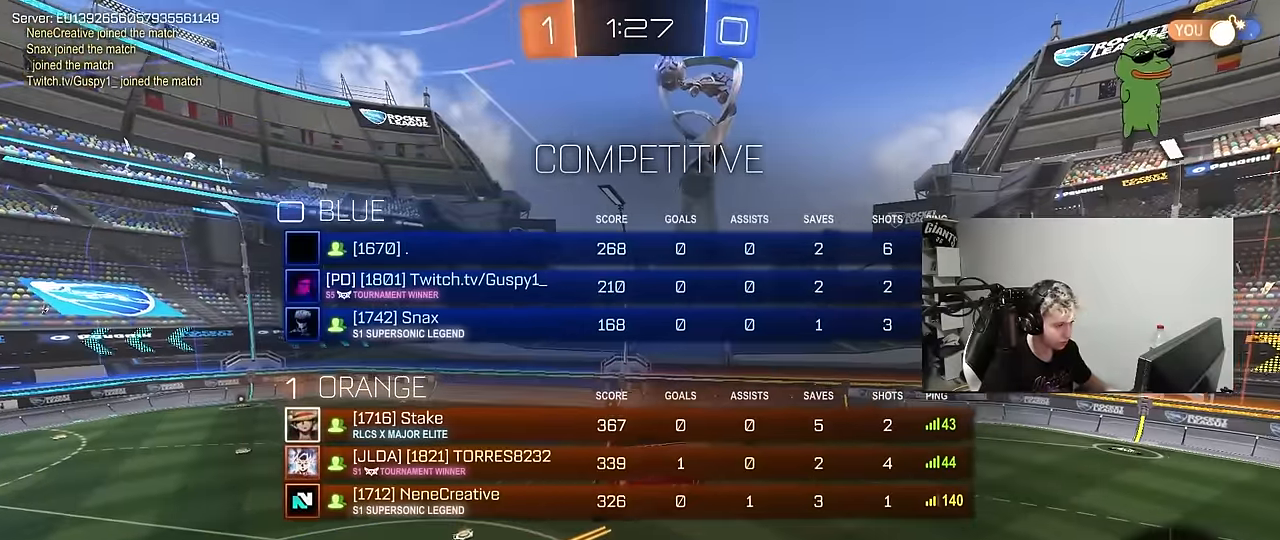
{"keys": [], "mouse": [], "mouse_move": "still", "events": [[100, "s", "up"], [233, "d", "down"], [233, "s", "down"], [333, "d", "up"], [383, "s", "up"], [433, "tab", "up"]]}
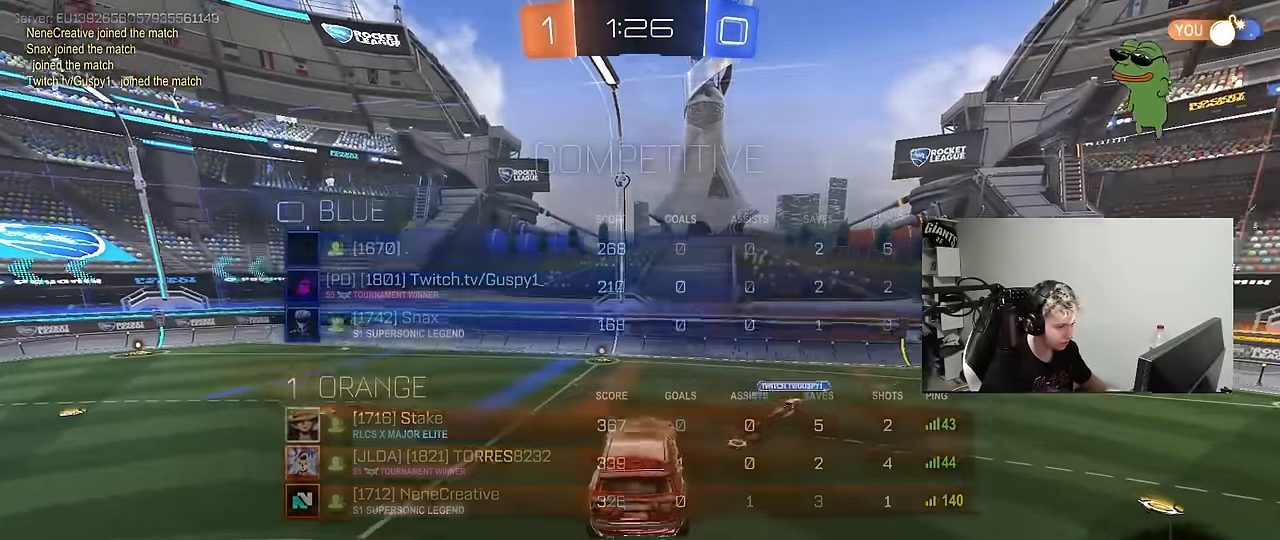
{"keys": [], "mouse": ["left"], "mouse_move": "still", "events": [[67, "a", "down"], [117, "w", "down"], [200, "a", "up"], [250, "w", "up"], [300, "mouse_left", "down"], [300, "space", "down"], [433, "space", "up"]]}